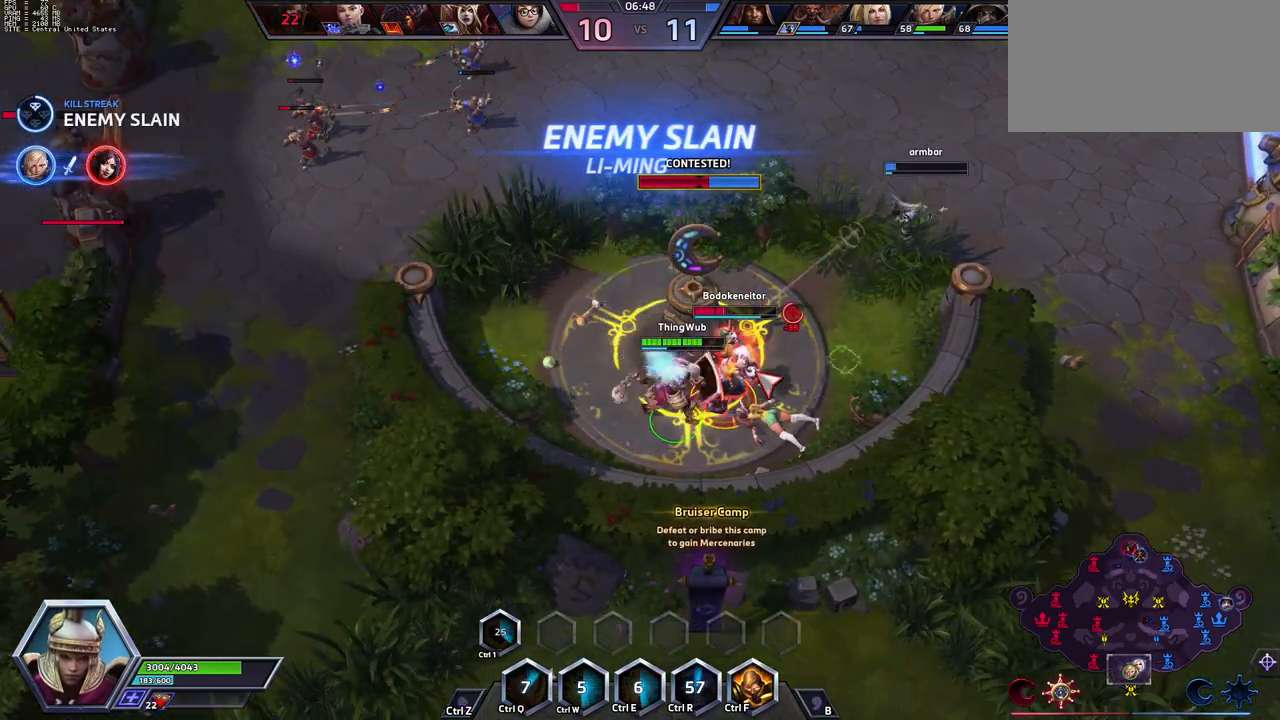
Gameplay with keyboard; each line is a JSON object with the keys held at the frame after it. "events" lists presses ("down") and releases ("up") of ".", "/", "0", "1", "2", "3", "4", "5", "6", "7", "8", "9", "a", "alt_l", "alt_r", "b", "backslash", "backspace", "c", "caps_lock", "comma", "ctrl_l", "ctrl_r", "d", "e", "equals", "escape", "f", "f1", "f10", "f11", "f12", "f2", "f3", "f4", "f5", "f6", "f7", "f8", "f9", "g", "h", "i", "j", "k", "l", "lbracket", "m", "minus", "n", "o", "p", "q", "quote", "r", "rbracket", "return", "s", "semicolon", "shift_l", "shift_r", "space", "super_l", "super_r", "t", "tab", "tilde", "u", "v", "w", "x", "y" and "z" between this image and that frame as [ms after this image, input, new state], when the widget could be followed in between. No other keys are recorded. Mouse input is not recorded.
{"keys": [], "events": [[100, "a", "up"]]}
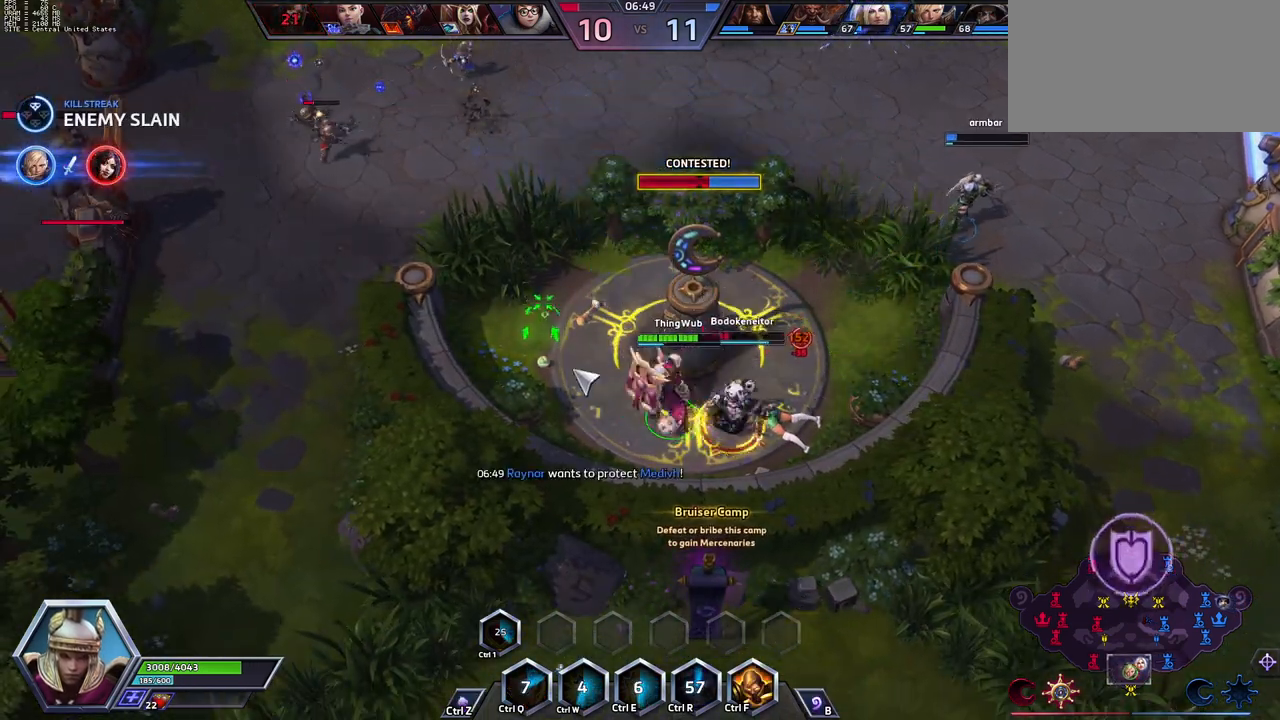
{"keys": ["space"], "events": [[250, "a", "down"], [350, "a", "up"], [400, "a", "down"], [483, "a", "up"], [483, "space", "down"]]}
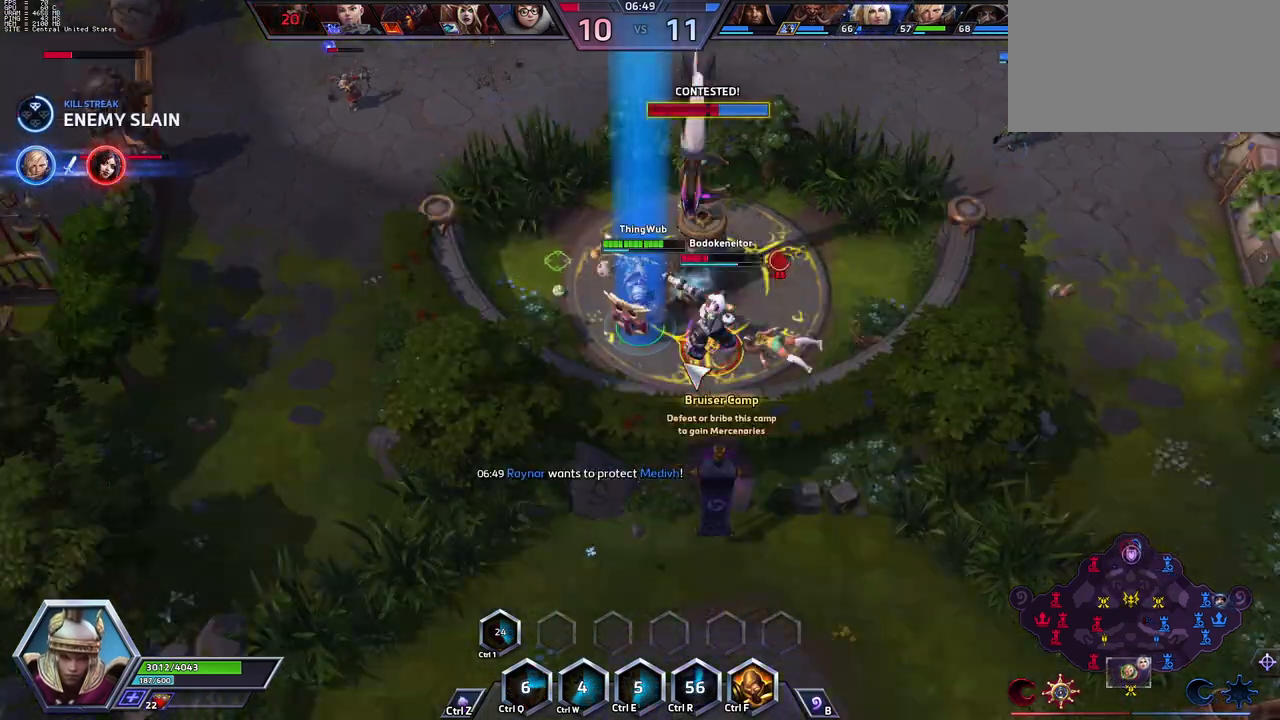
{"keys": [], "events": [[133, "space", "up"]]}
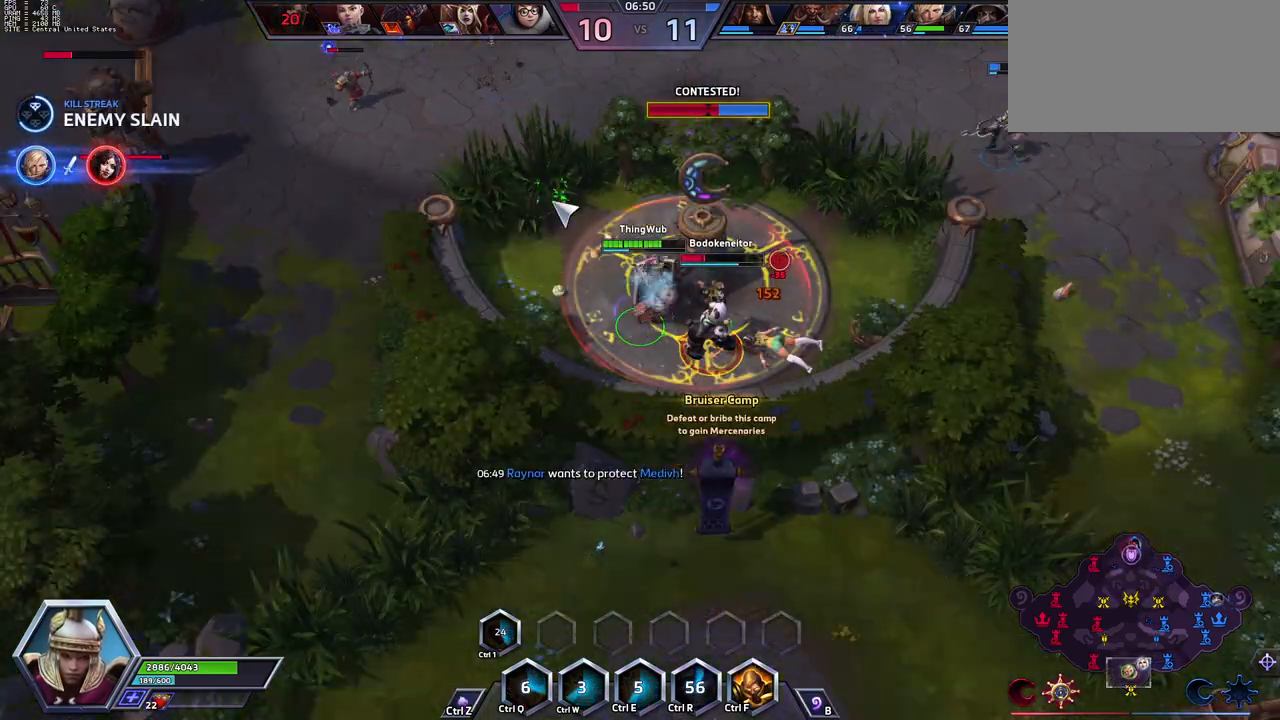
{"keys": [], "events": []}
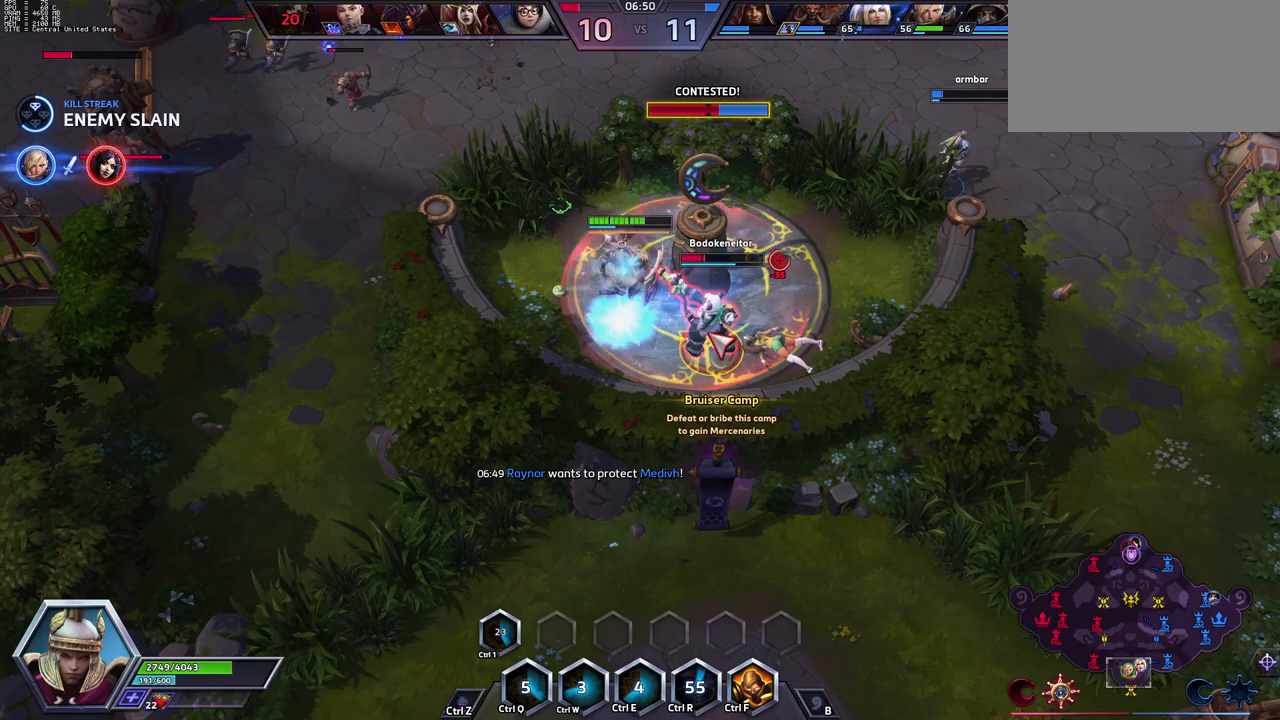
{"keys": [], "events": []}
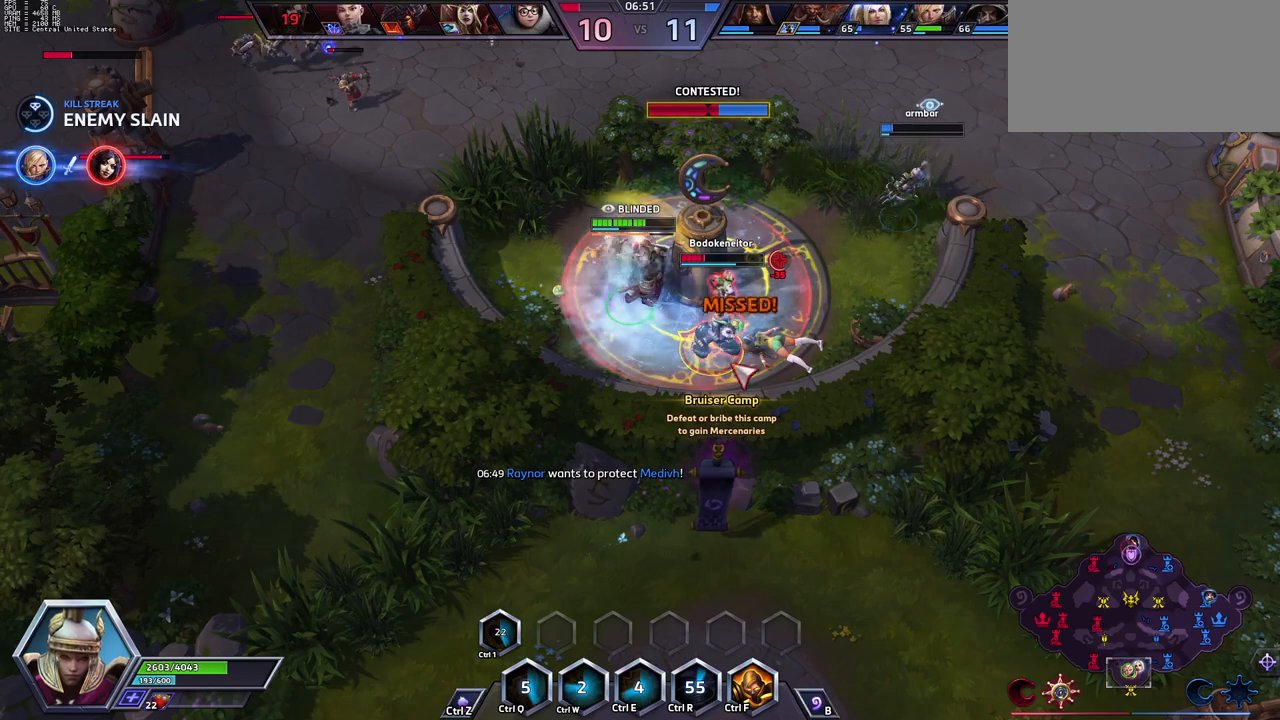
{"keys": [], "events": [[33, "f", "down"], [183, "f", "up"]]}
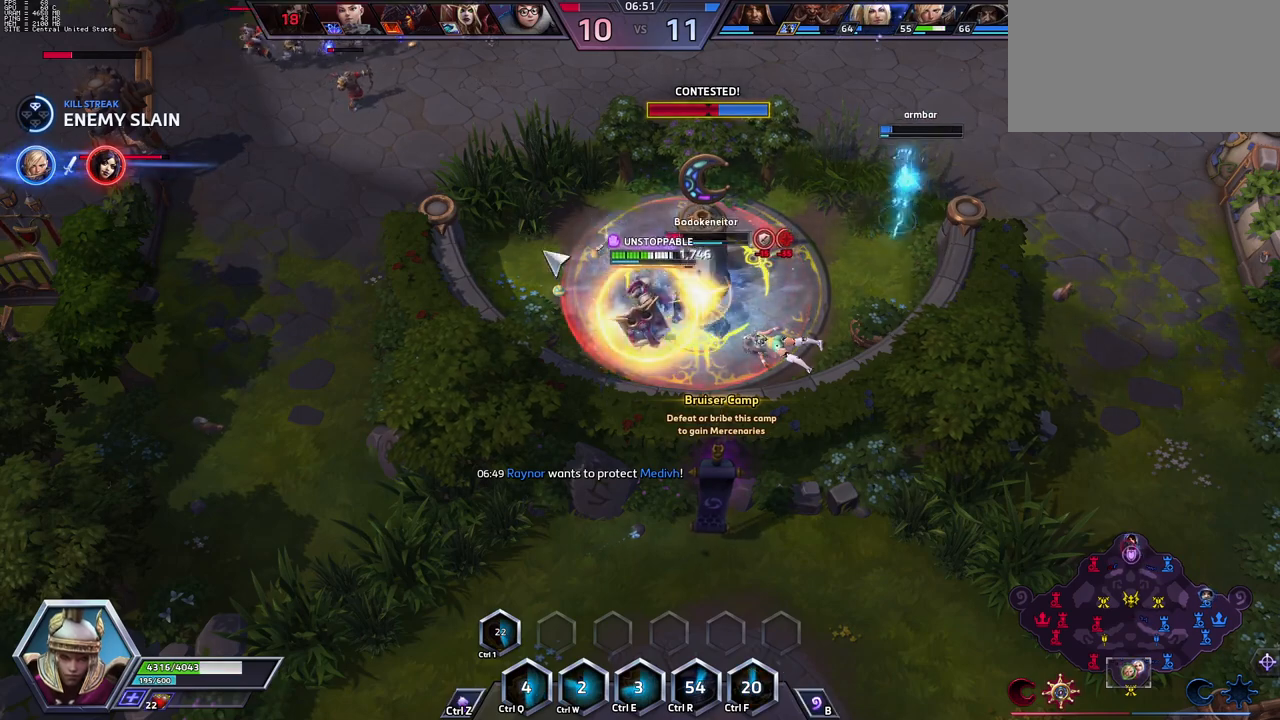
{"keys": [], "events": [[283, "a", "down"], [333, "a", "up"], [383, "a", "down"], [467, "a", "up"]]}
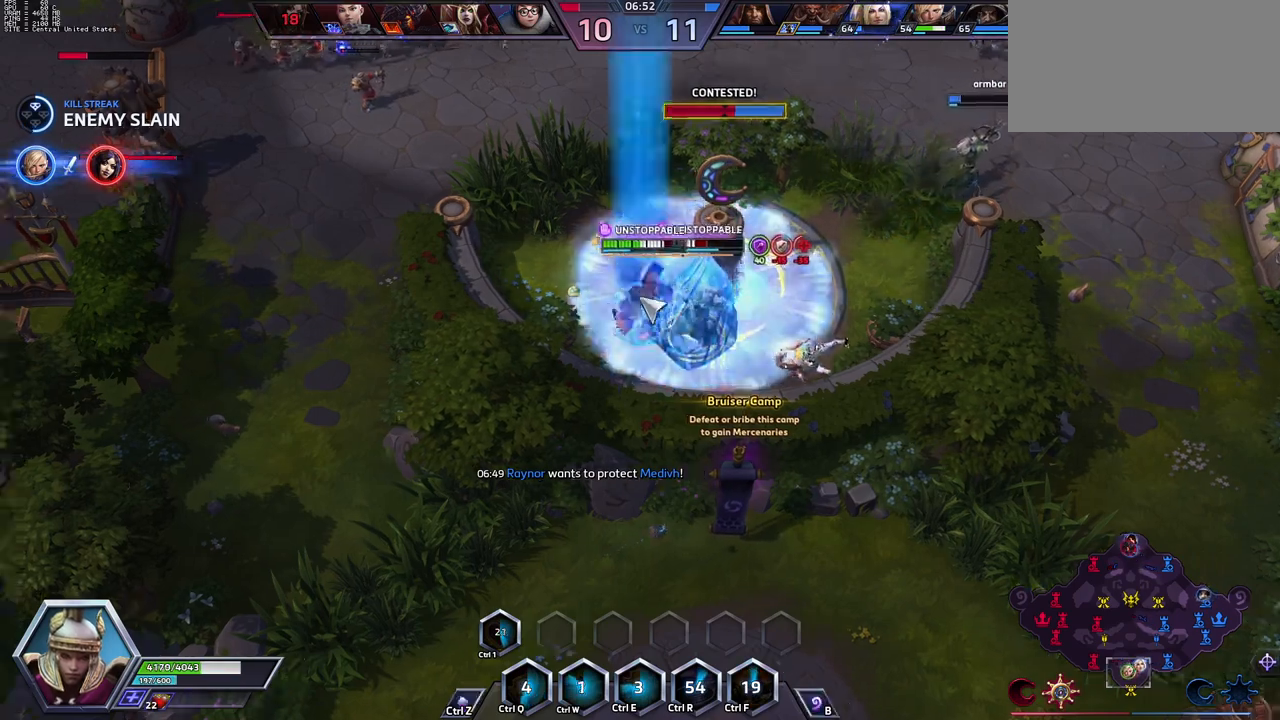
{"keys": [], "events": [[17, "space", "down"], [167, "space", "up"]]}
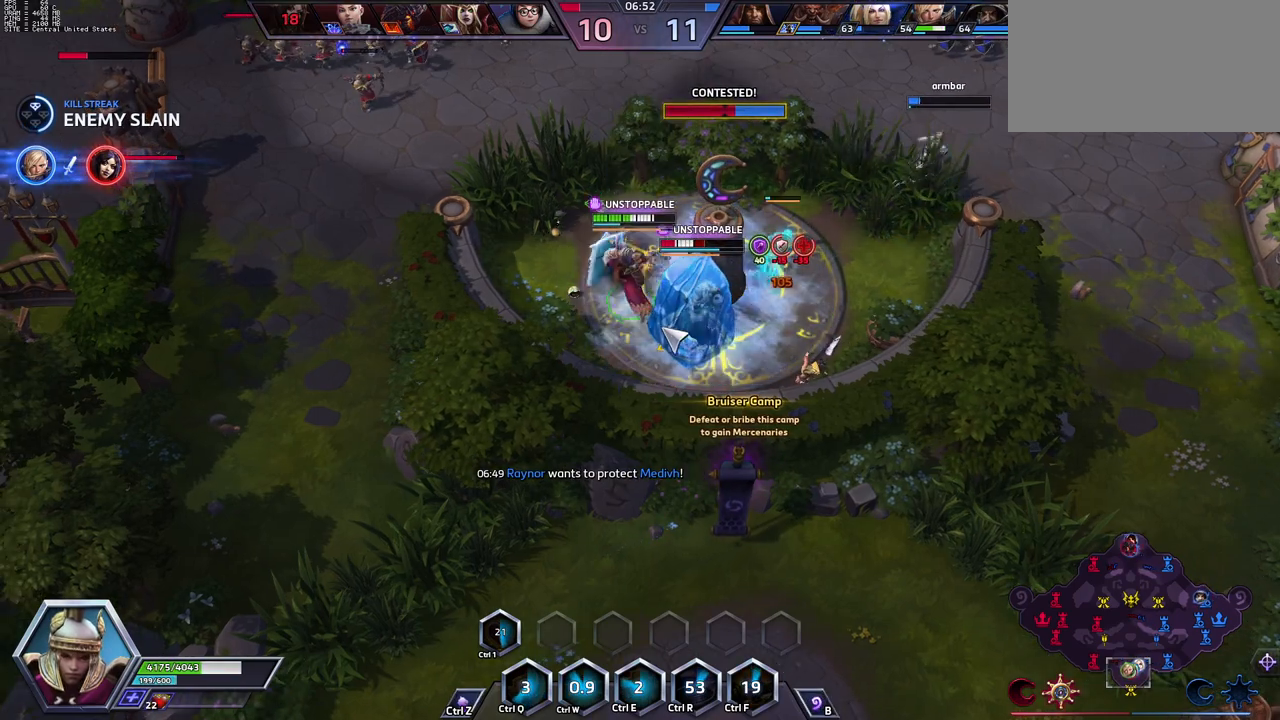
{"keys": [], "events": [[83, "a", "down"], [167, "a", "up"], [217, "a", "down"], [317, "a", "up"], [317, "space", "down"], [500, "space", "up"]]}
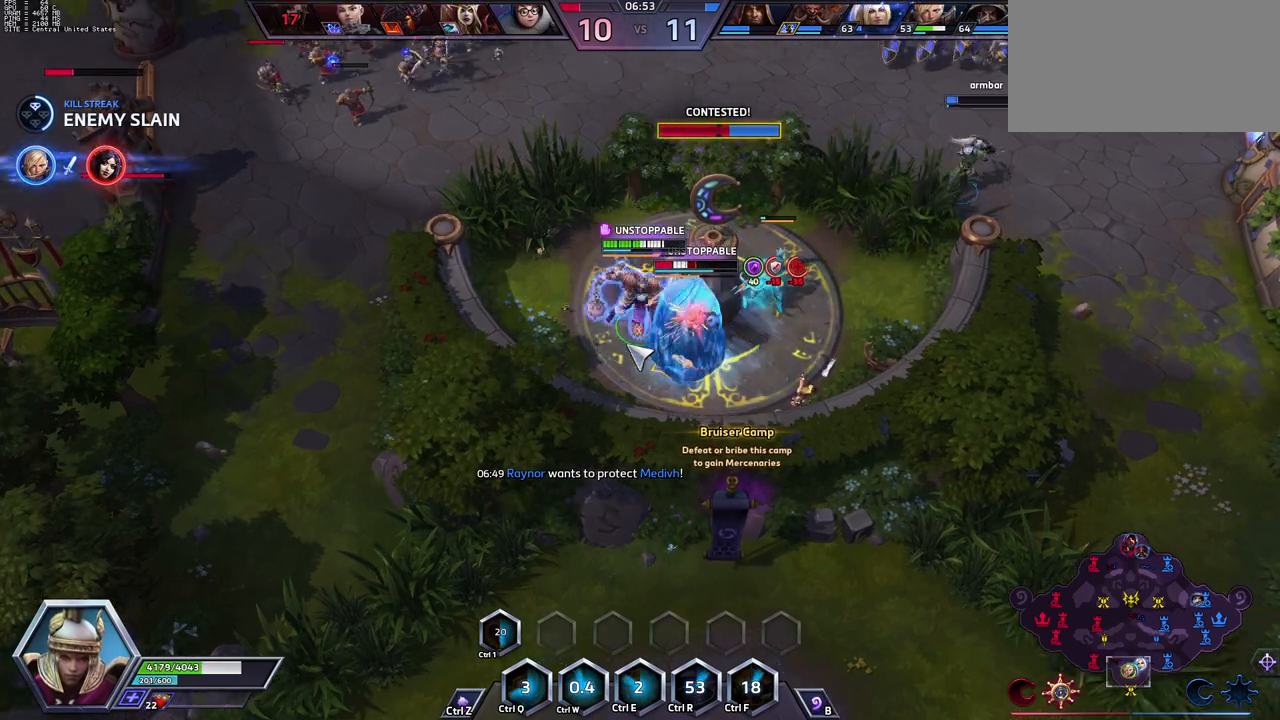
{"keys": [], "events": [[383, "a", "down"], [467, "a", "up"]]}
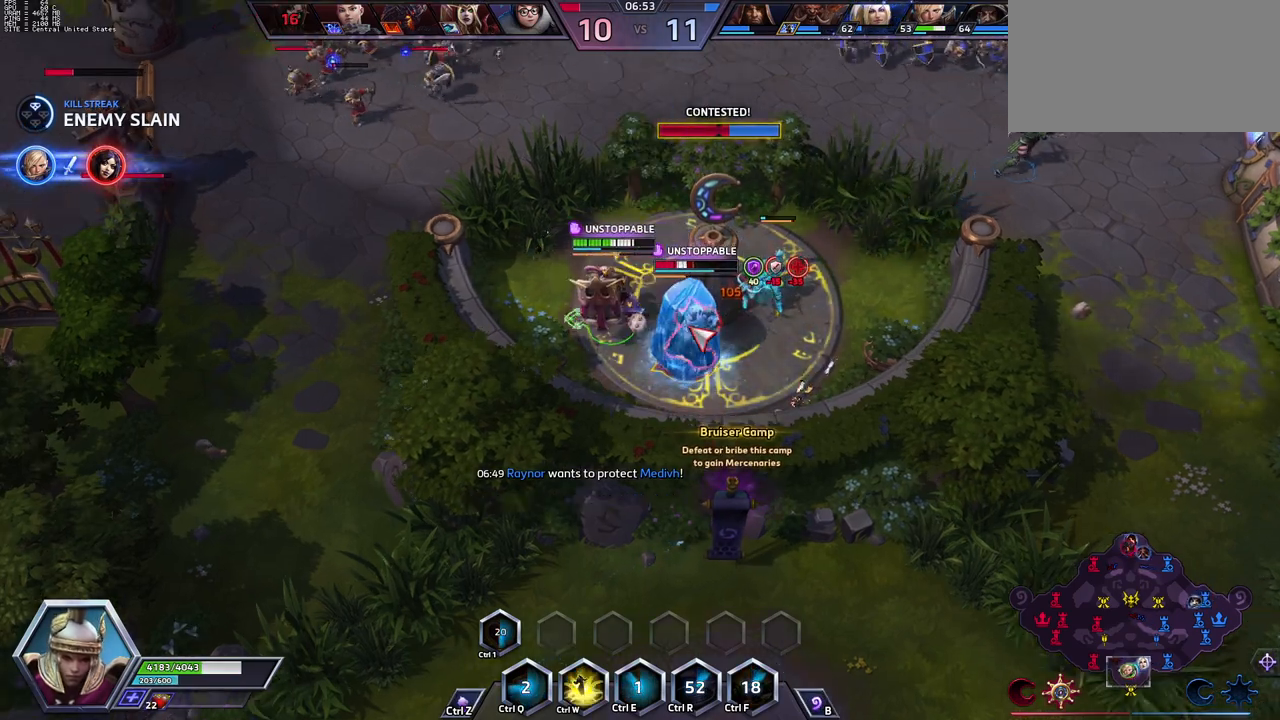
{"keys": [], "events": [[17, "a", "down"], [67, "a", "up"], [117, "a", "down"], [250, "a", "up"]]}
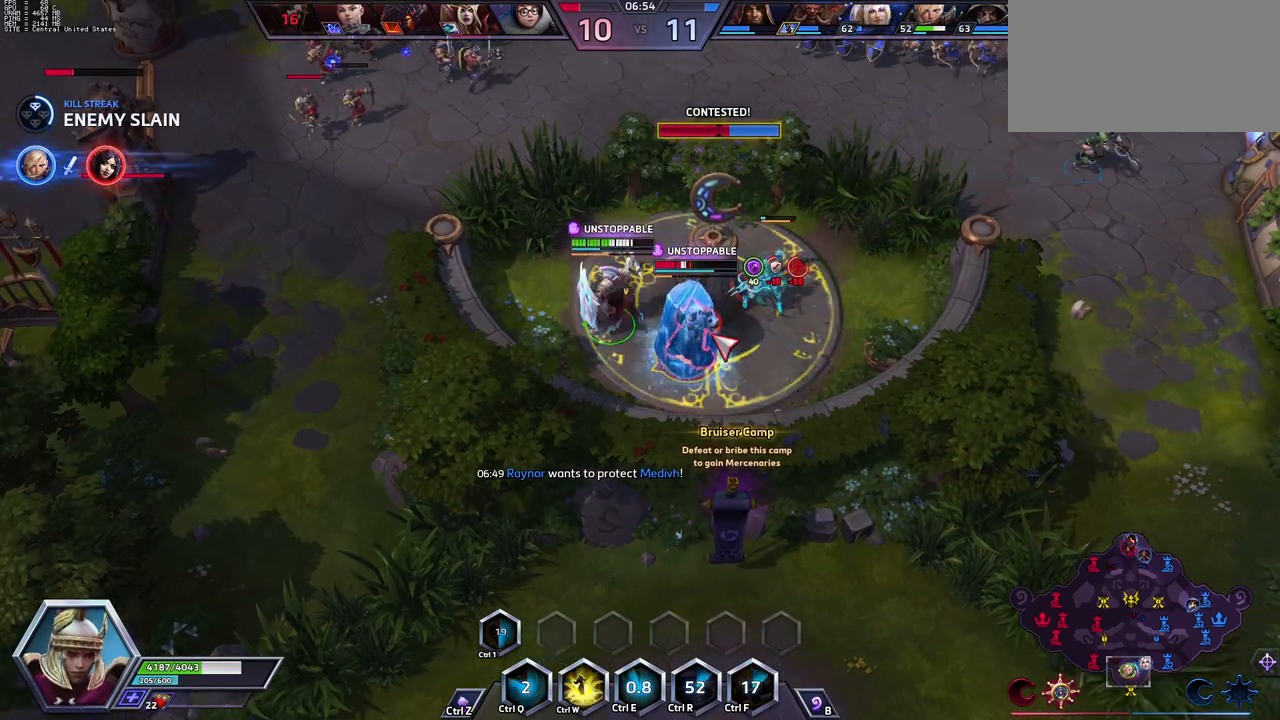
{"keys": ["a"], "events": [[183, "w", "down"], [267, "w", "up"], [317, "w", "down"], [417, "w", "up"], [500, "a", "down"]]}
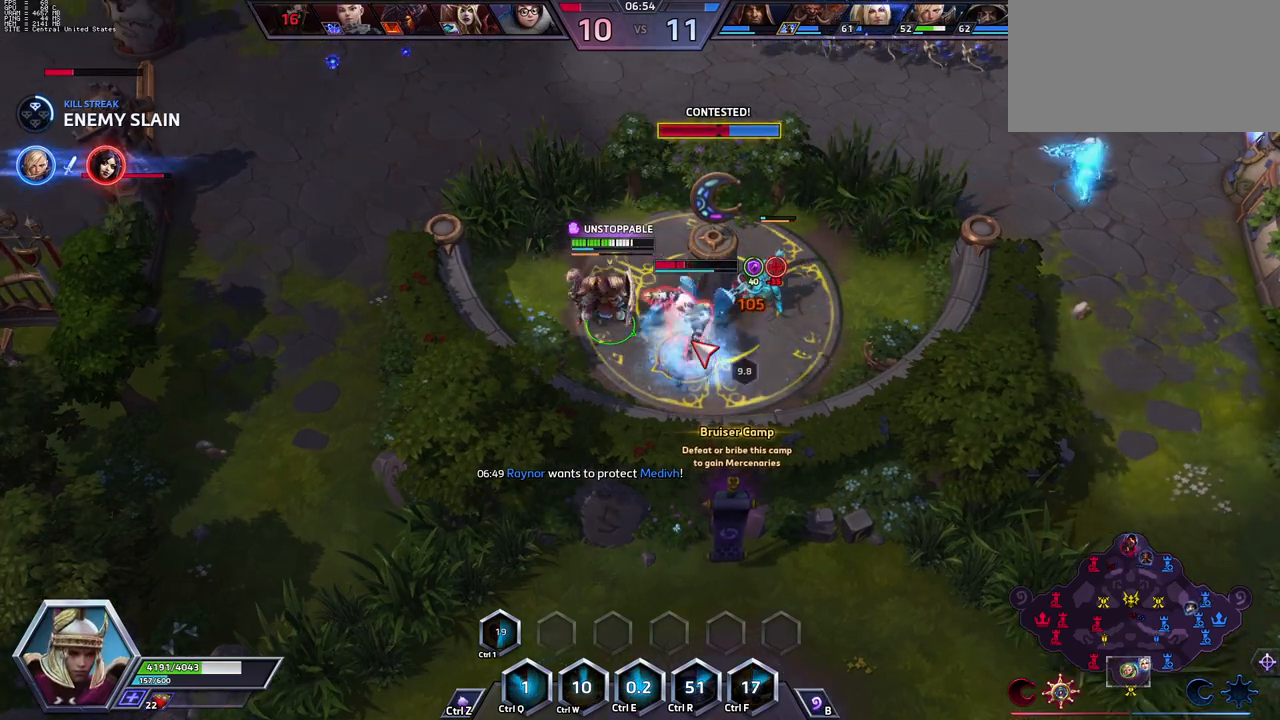
{"keys": ["a"], "events": [[100, "a", "up"], [150, "a", "down"], [283, "a", "up"], [333, "a", "down"], [417, "a", "up"], [467, "a", "down"]]}
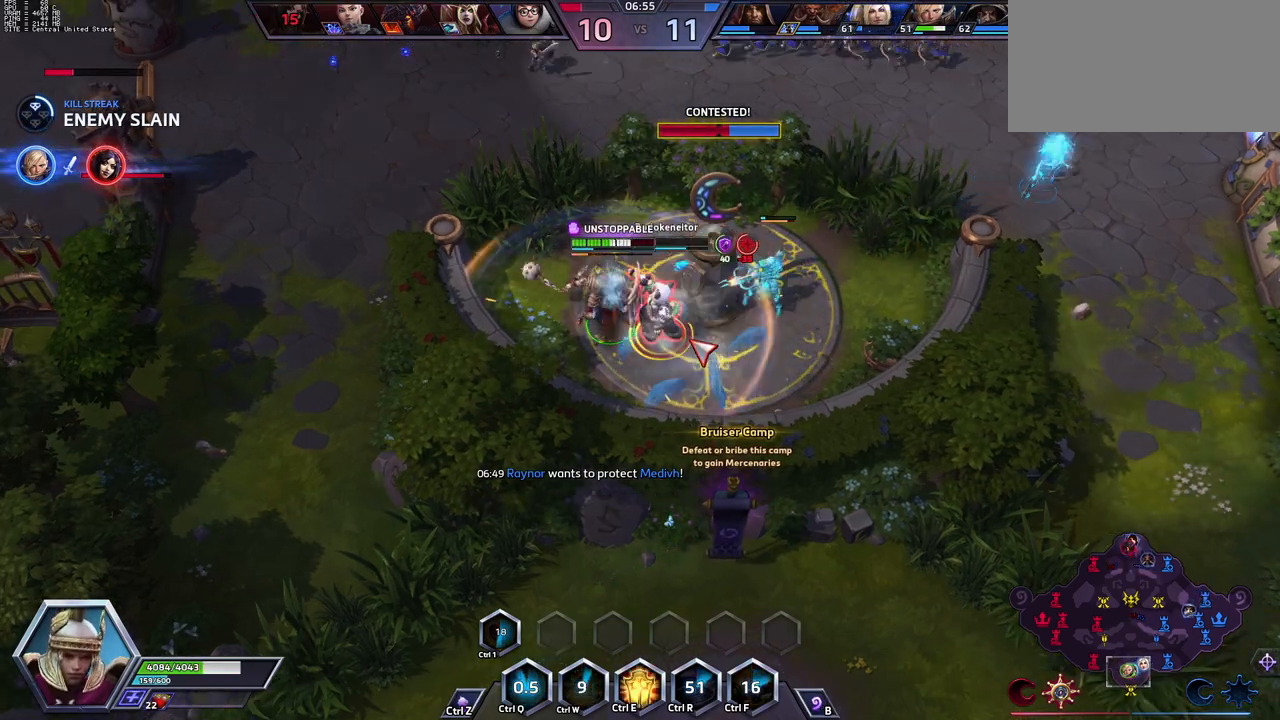
{"keys": ["a"], "events": [[150, "a", "up"], [200, "a", "down"], [400, "a", "up"], [433, "a", "down"]]}
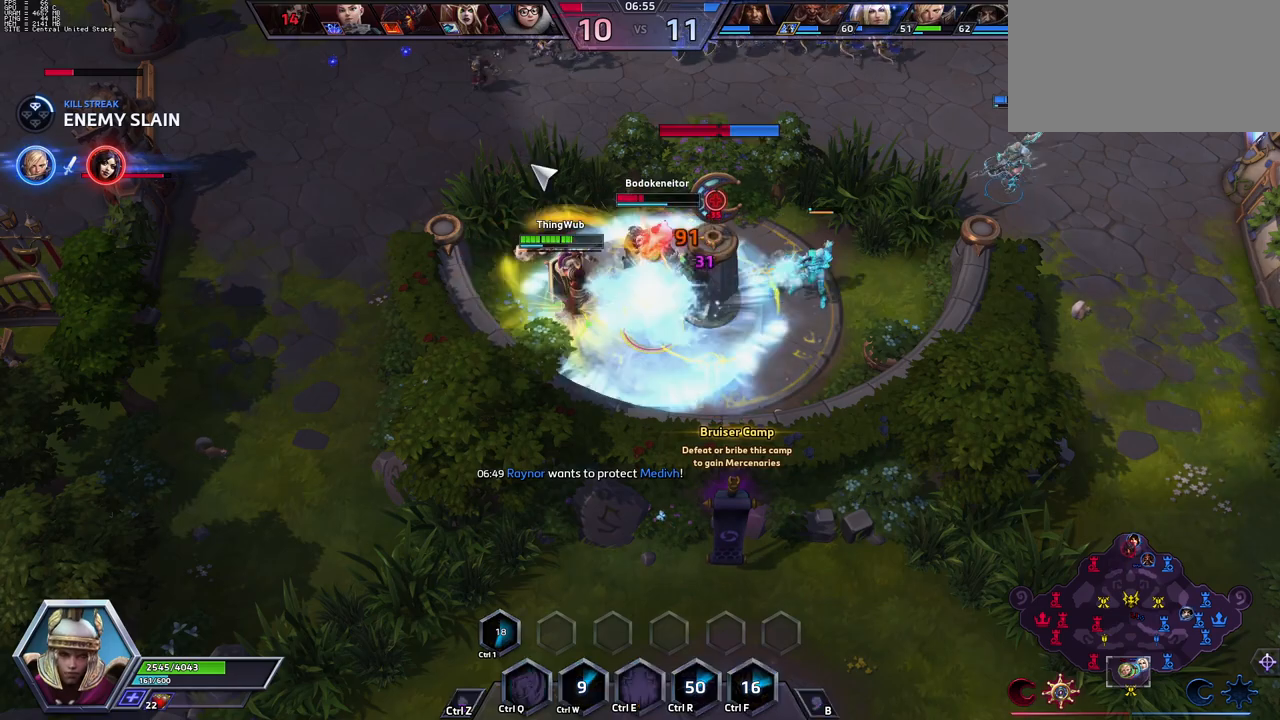
{"keys": [], "events": [[33, "a", "up"]]}
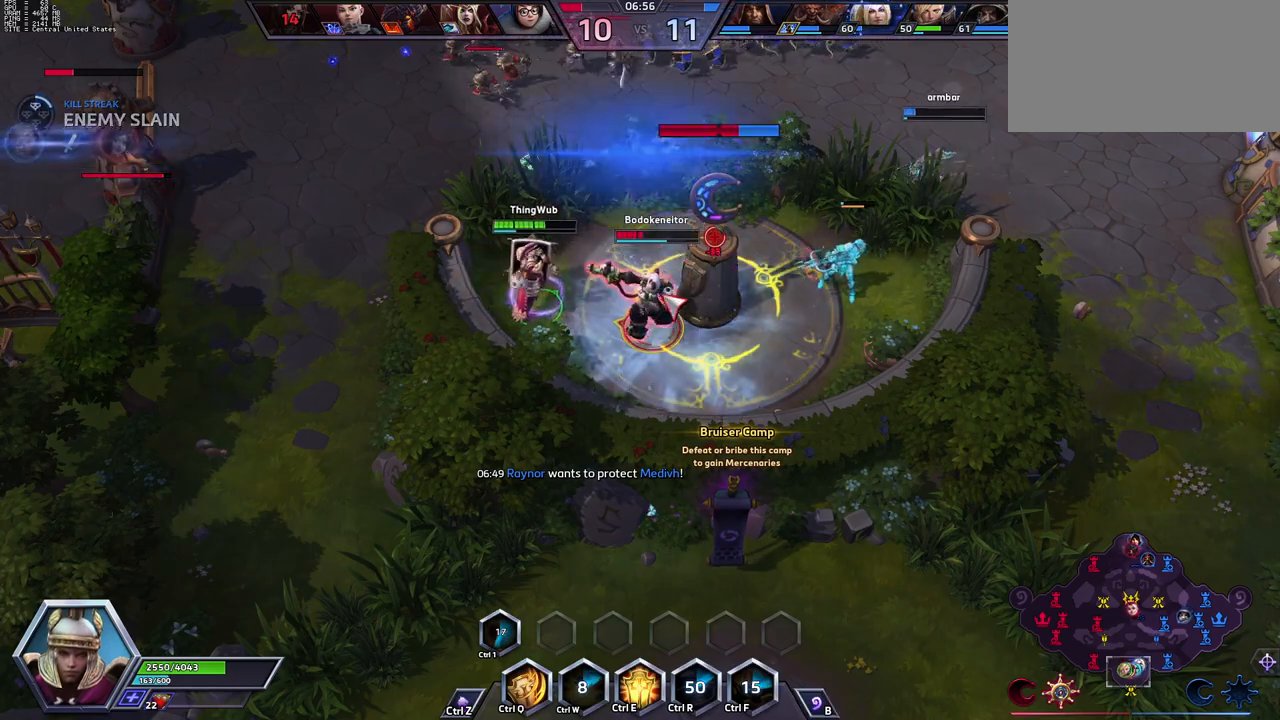
{"keys": ["a"], "events": [[100, "q", "down"], [150, "q", "up"], [183, "q", "down"], [283, "q", "up"], [433, "a", "down"]]}
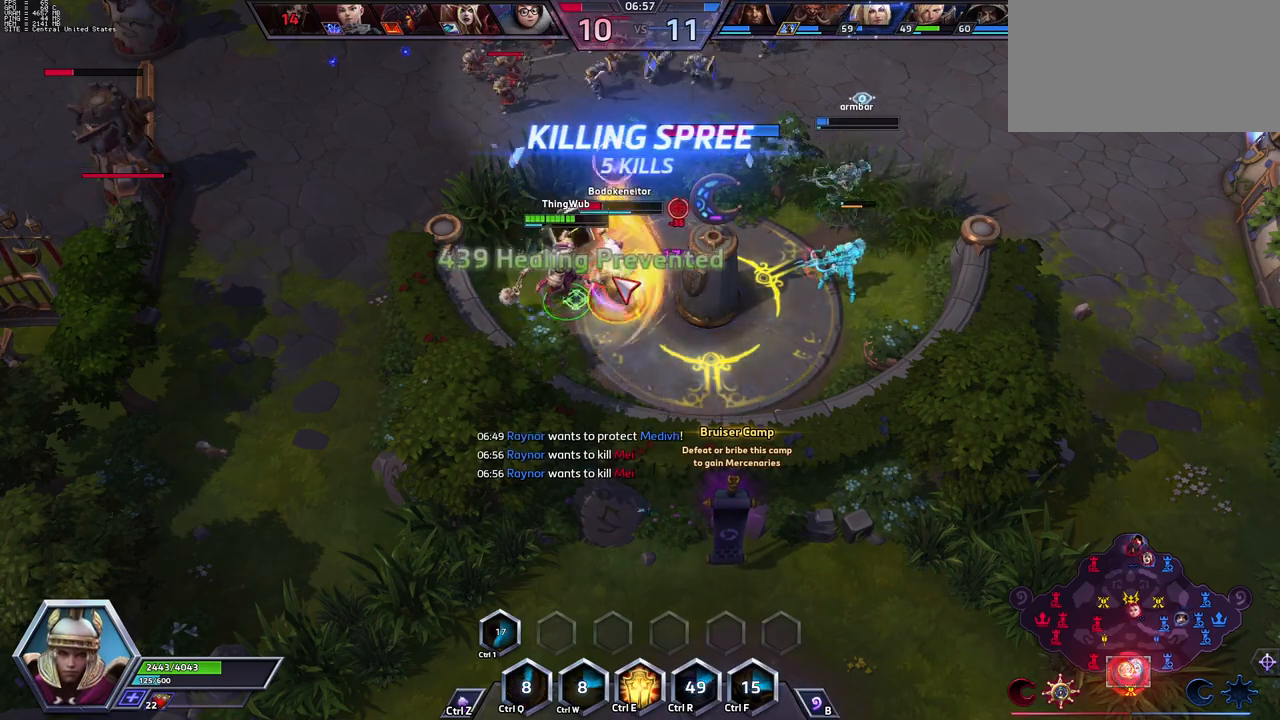
{"keys": ["space"], "events": [[17, "a", "up"], [67, "a", "down"], [250, "a", "up"], [250, "space", "down"], [300, "a", "down"], [483, "a", "up"]]}
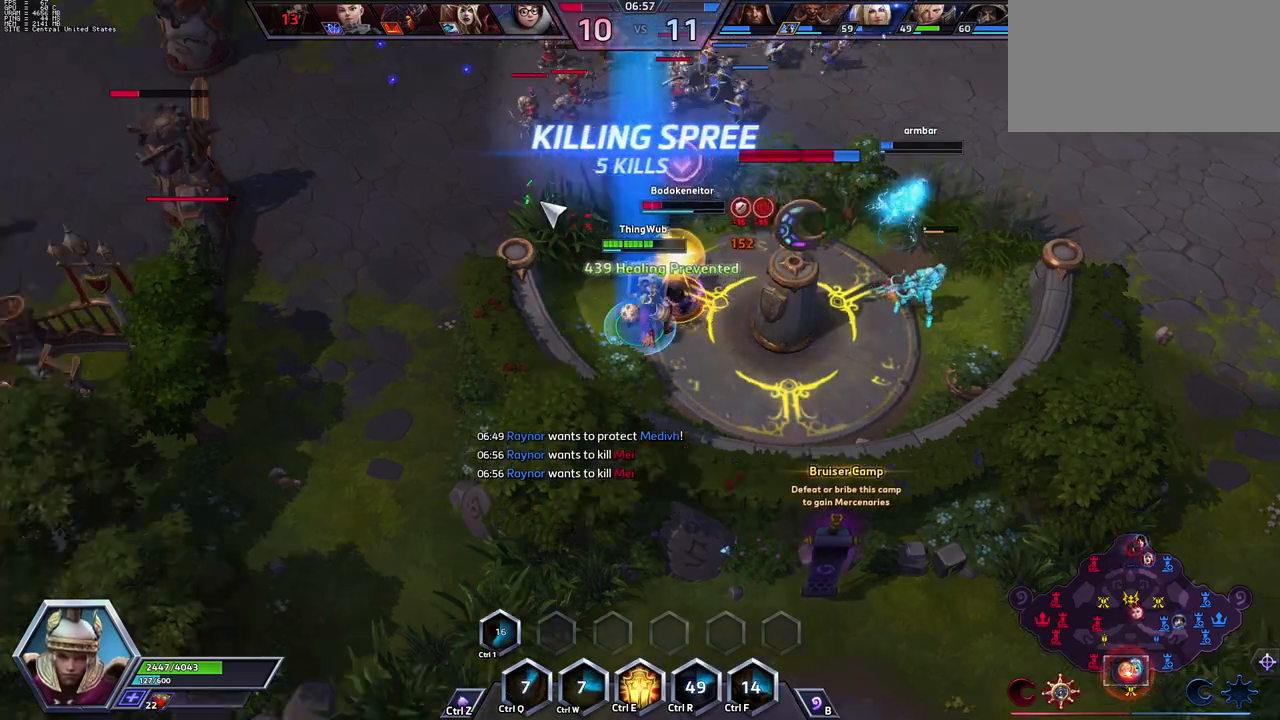
{"keys": ["a", "space"], "events": [[500, "a", "down"]]}
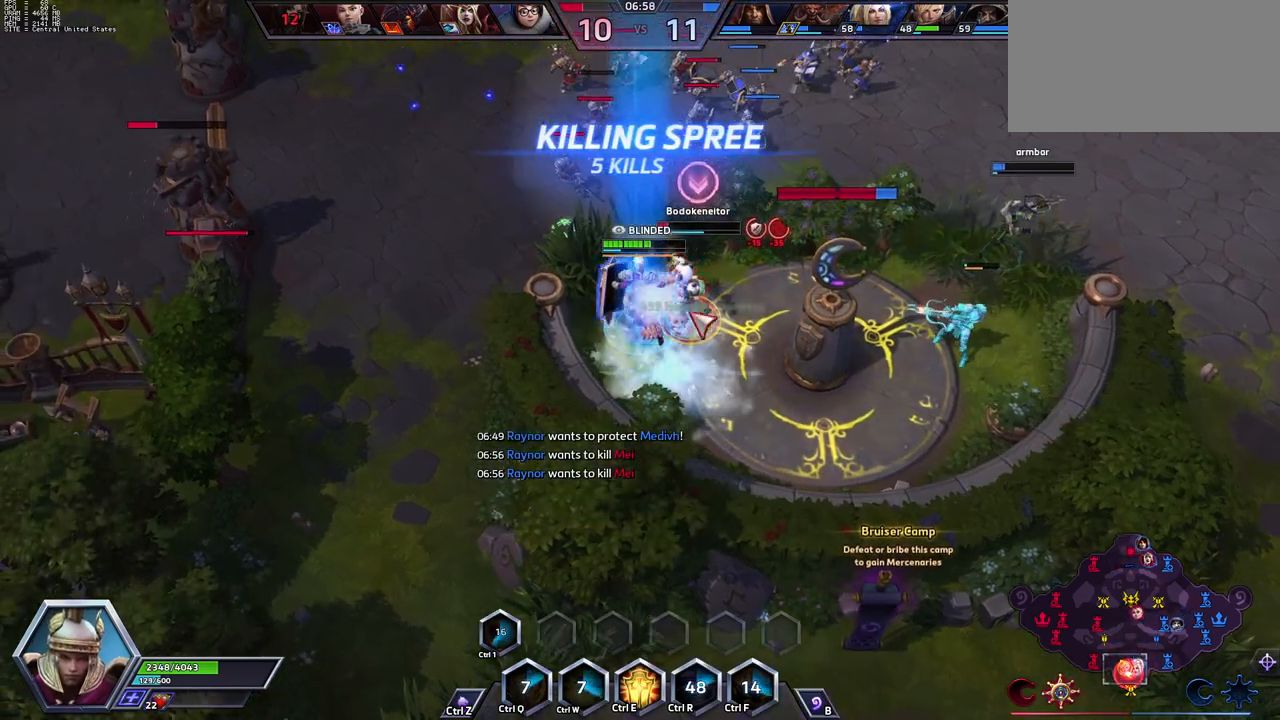
{"keys": [], "events": [[50, "space", "up"], [100, "a", "up"], [150, "a", "down"], [233, "a", "up"], [383, "e", "down"], [467, "e", "up"]]}
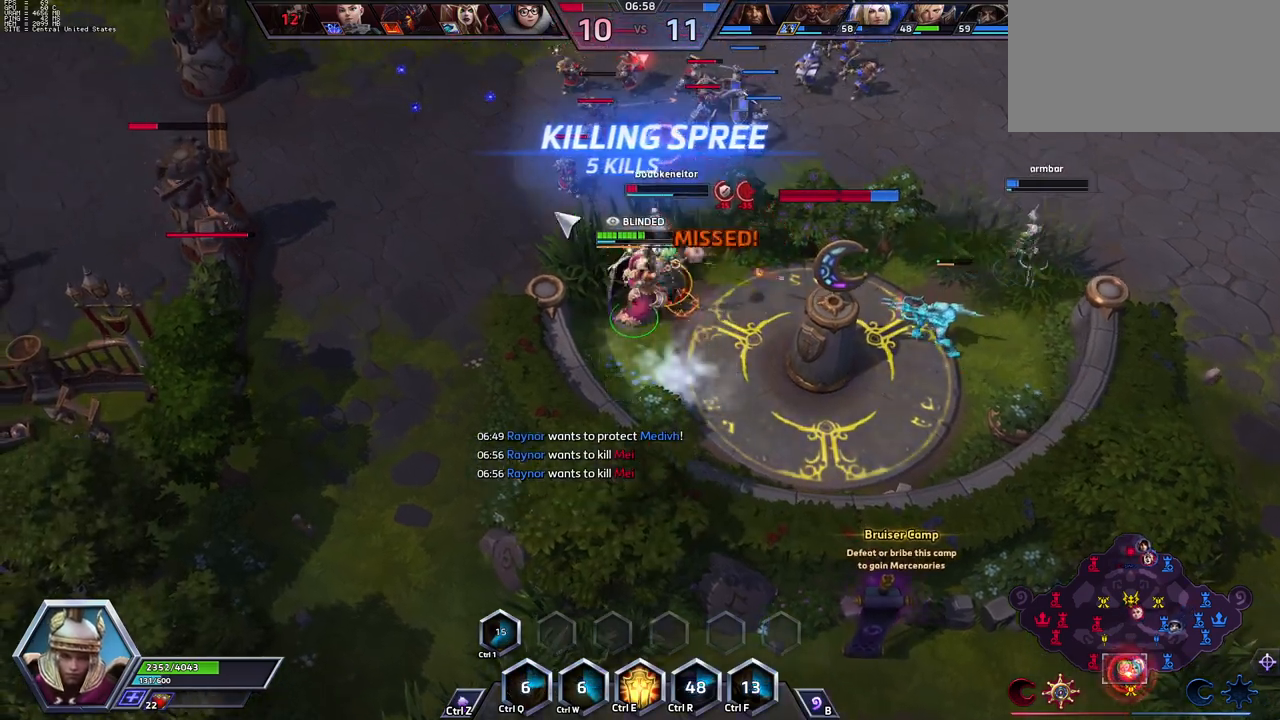
{"keys": ["space"], "events": [[350, "space", "down"]]}
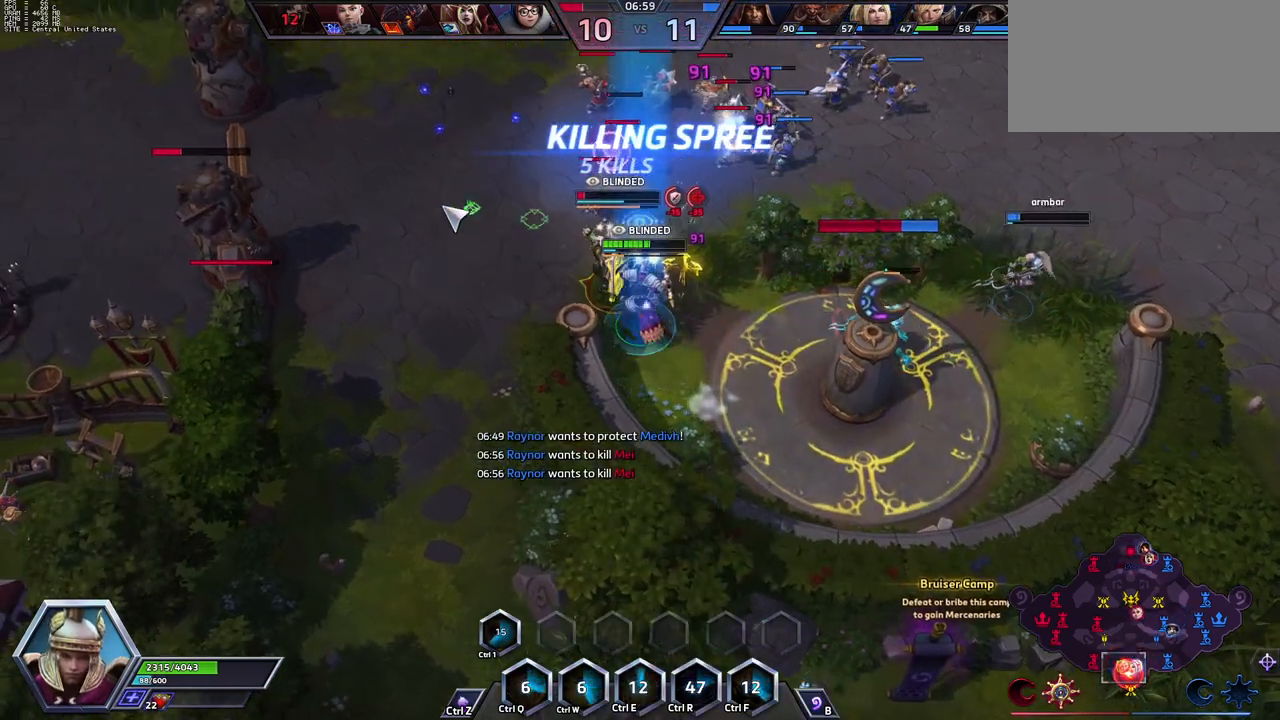
{"keys": ["a", "space"], "events": [[500, "a", "down"]]}
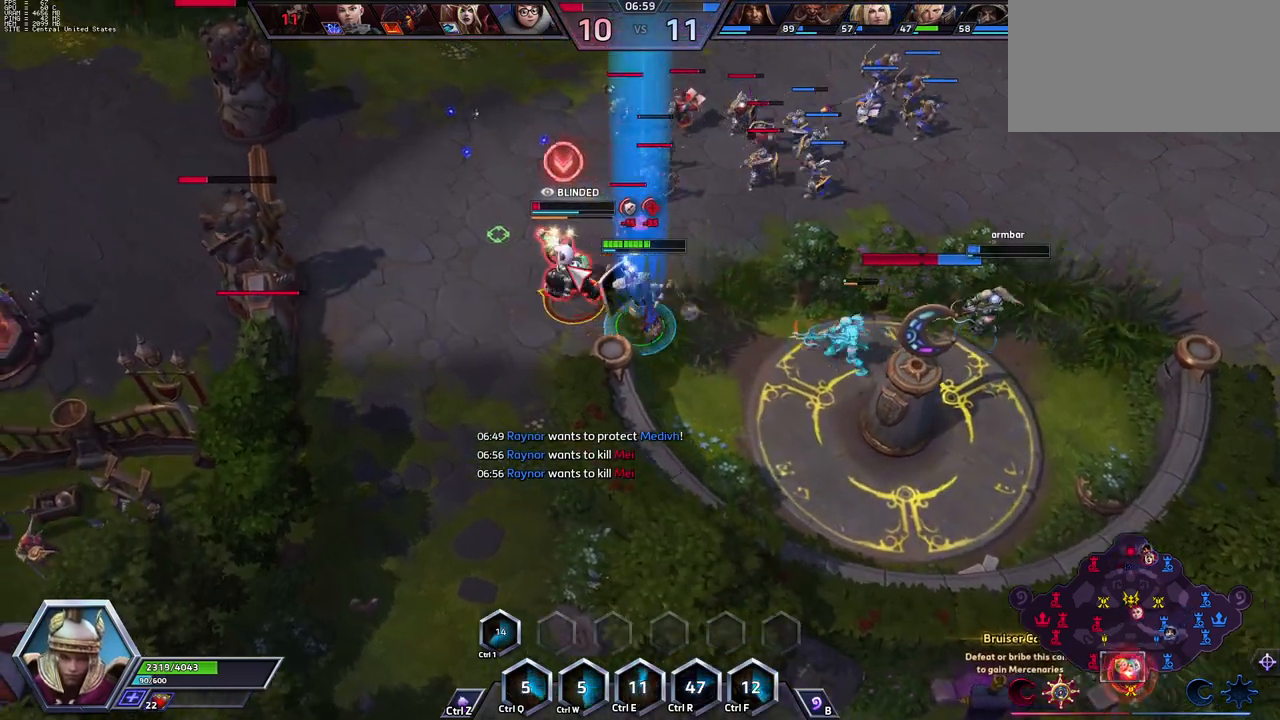
{"keys": ["space"], "events": [[200, "a", "up"]]}
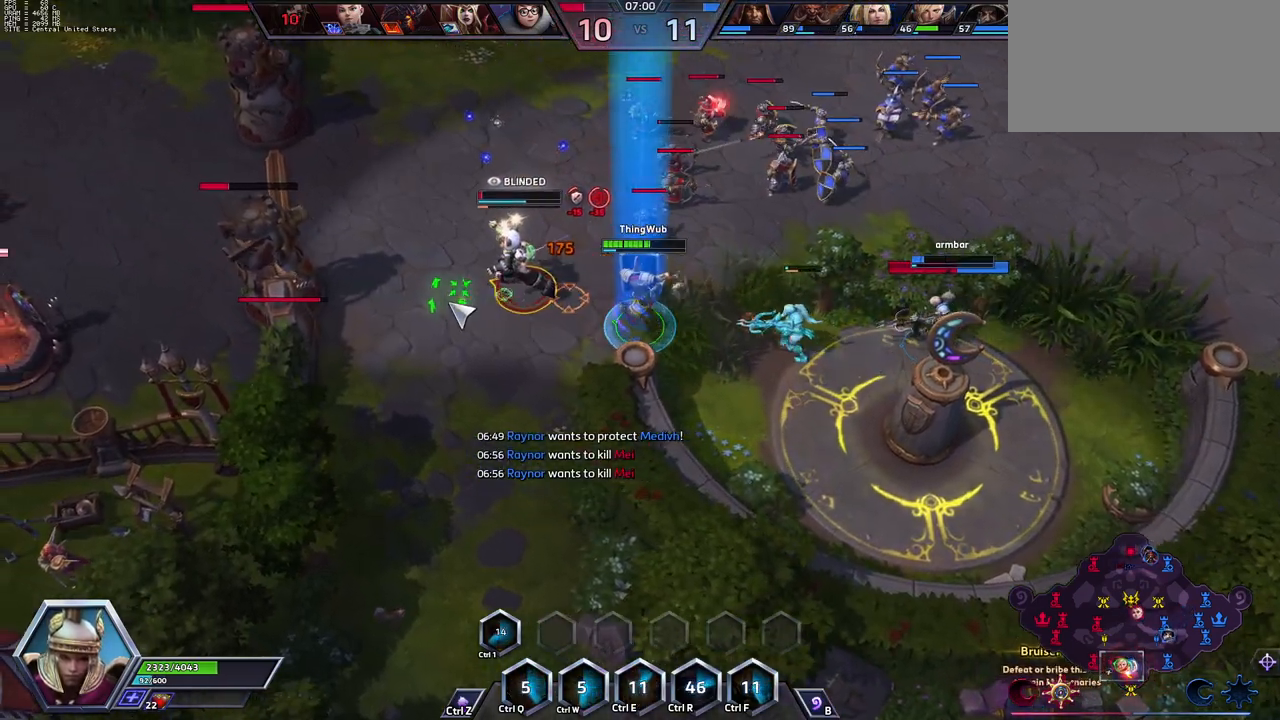
{"keys": ["space"], "events": []}
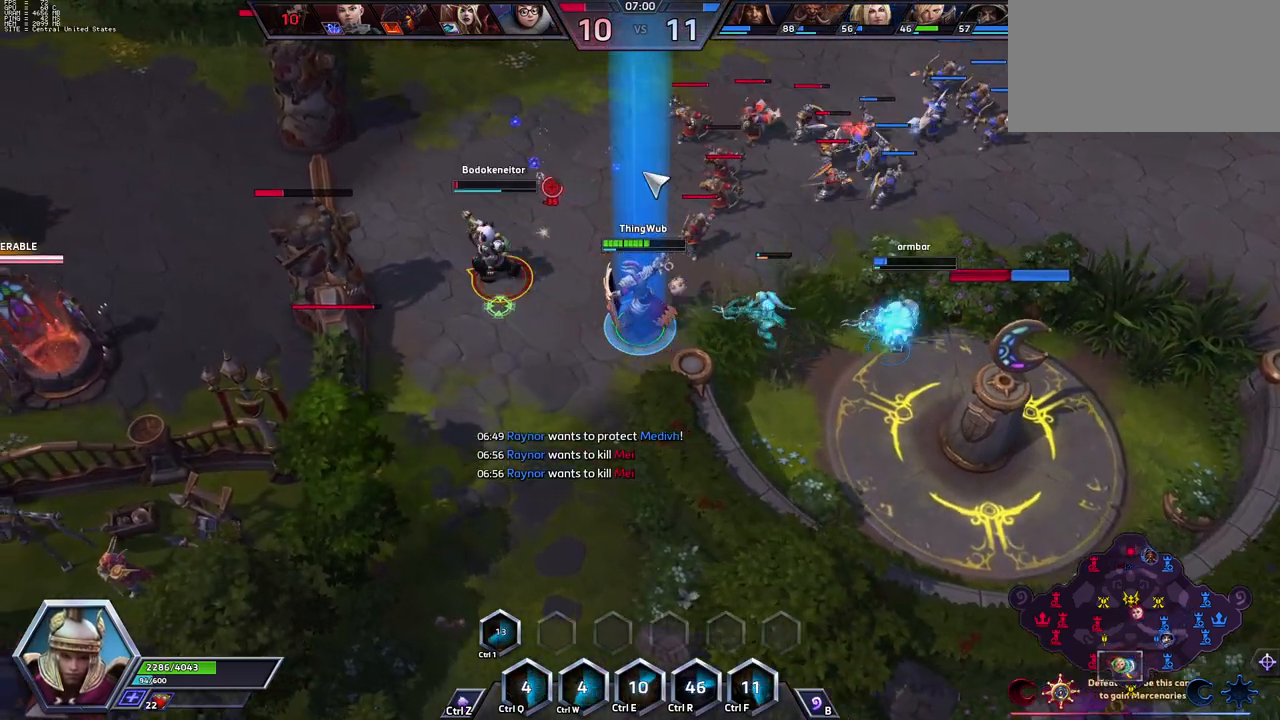
{"keys": ["space"], "events": [[450, "tab", "down"], [500, "tab", "up"]]}
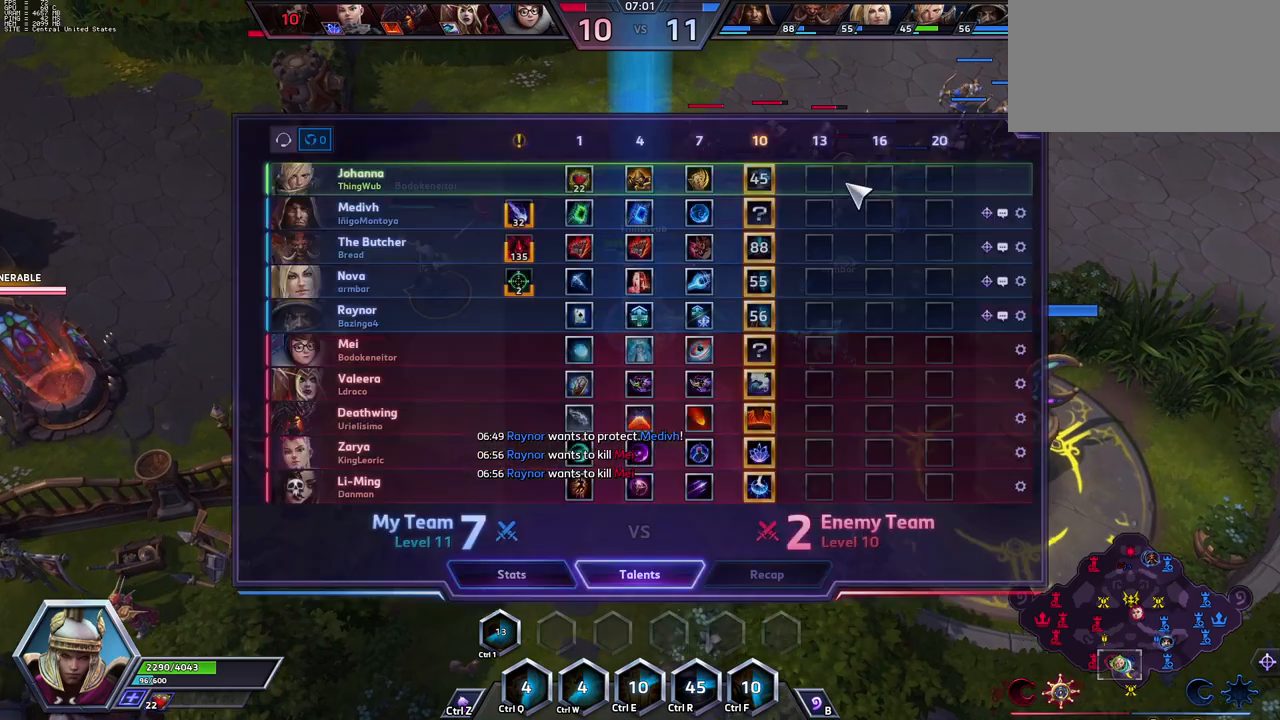
{"keys": ["space"], "events": [[50, "tab", "down"], [150, "tab", "up"], [233, "space", "up"], [283, "space", "down"]]}